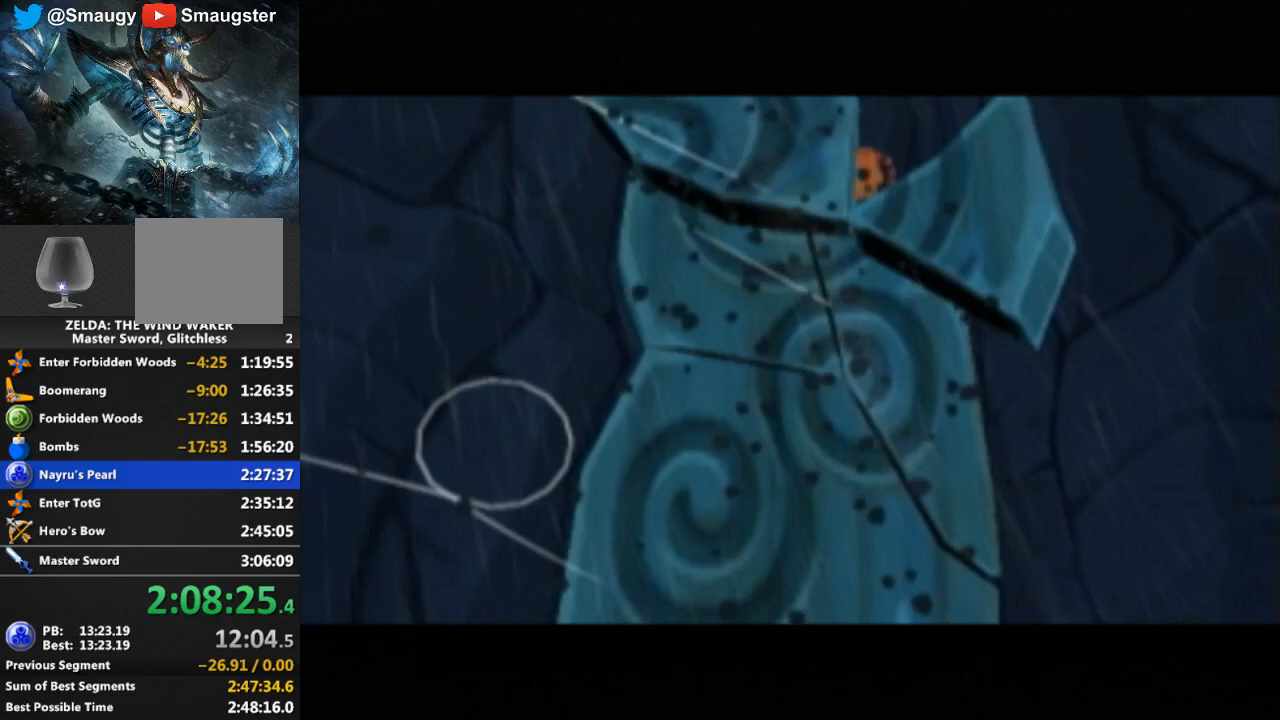
Gameplay with a controller (Nintendo layout); each line is a JSON object with the inputs held at the frame after it. "events" lists button and stick changes between this image and that frame as [ms after this image, input, new state], when the widget could be followed in between. Not read: L3 R3.
{"buttons": [], "left_stick": "center", "right_stick": "center", "events": []}
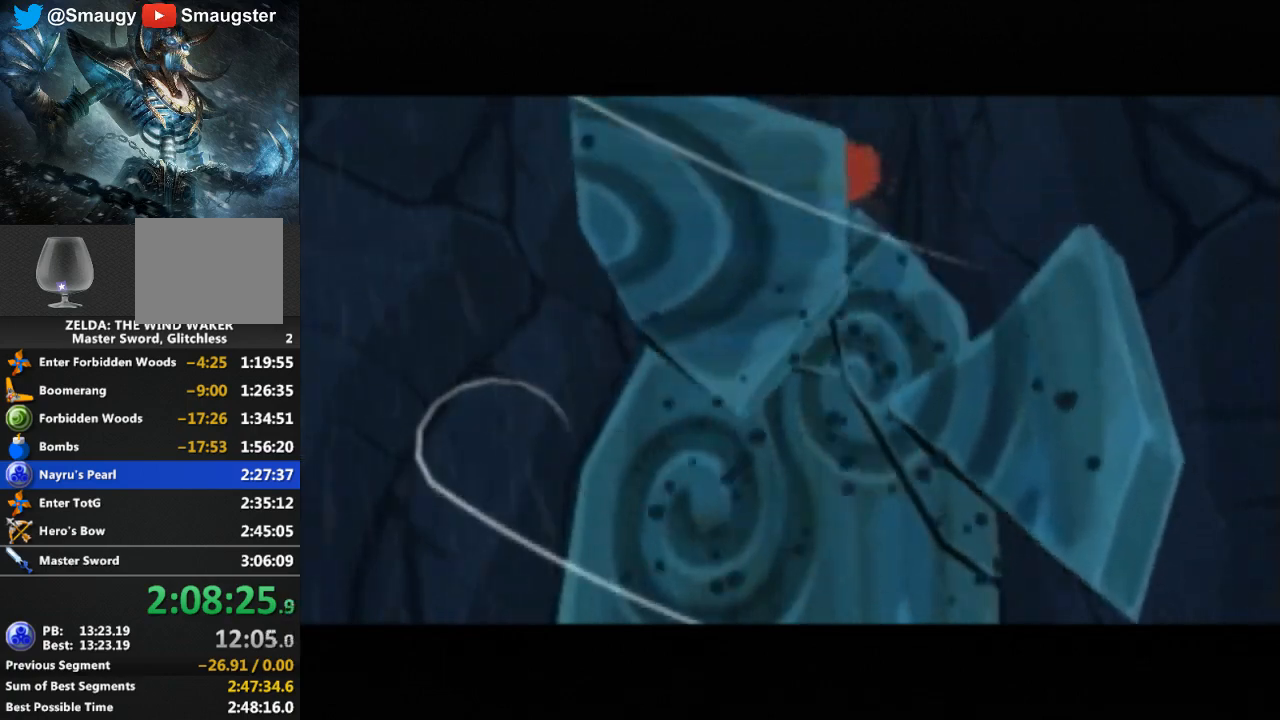
{"buttons": [], "left_stick": "center", "right_stick": "center", "events": []}
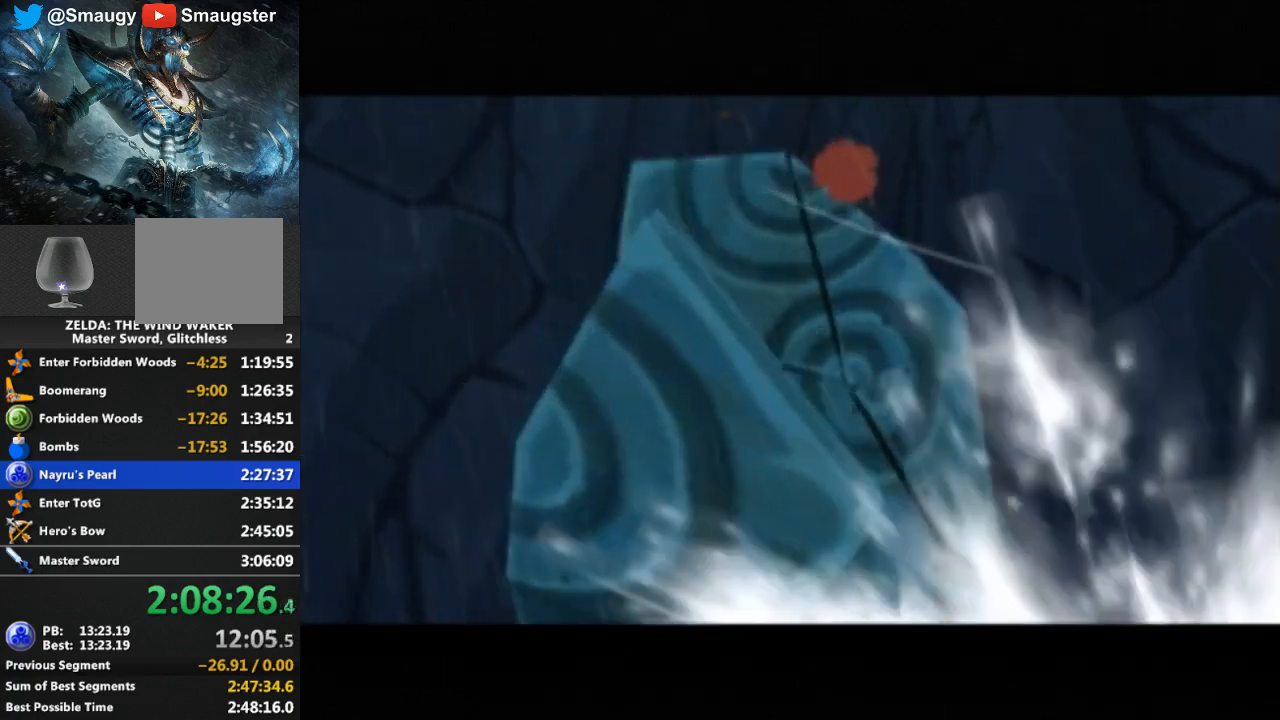
{"buttons": [], "left_stick": "center", "right_stick": "center", "events": []}
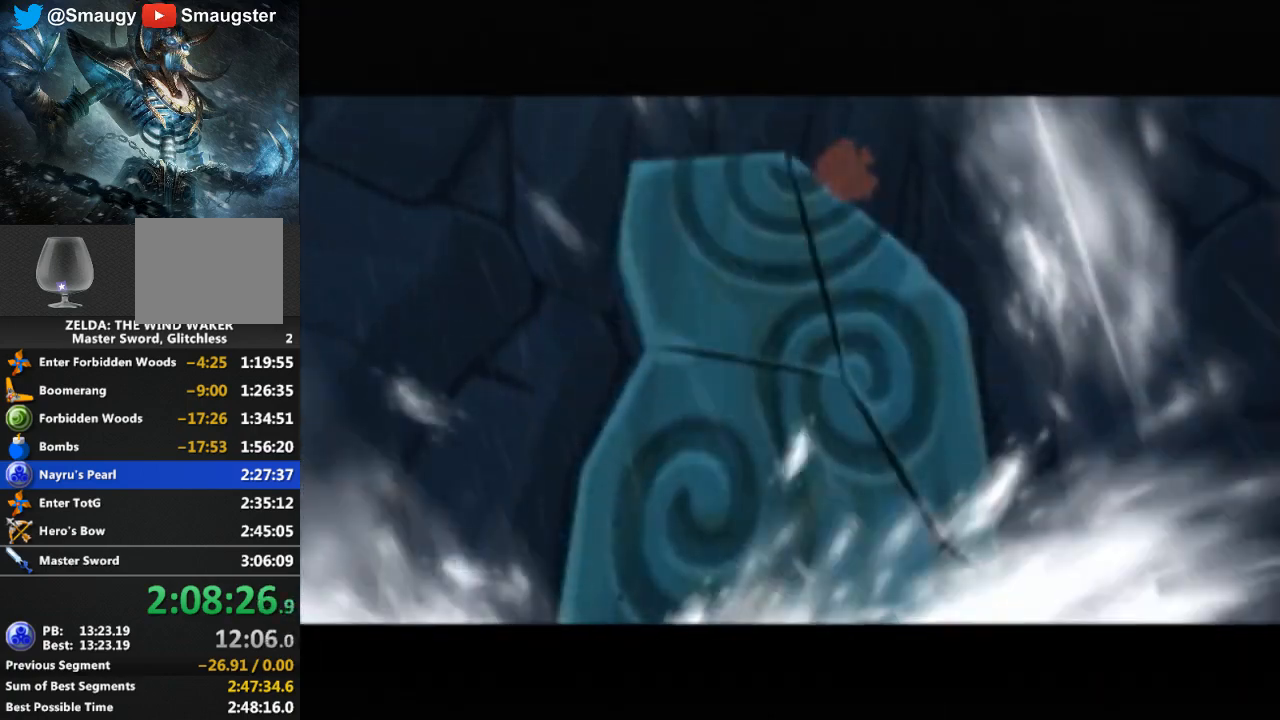
{"buttons": [], "left_stick": "center", "right_stick": "center", "events": []}
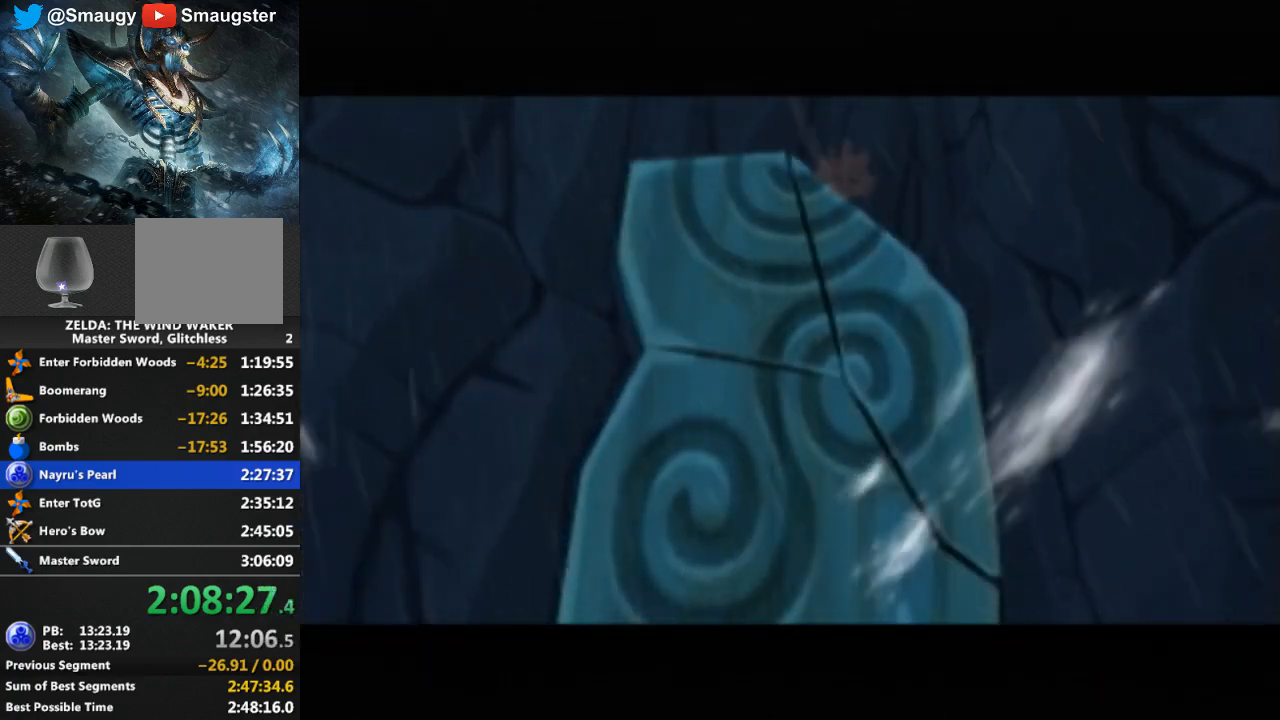
{"buttons": [], "left_stick": "center", "right_stick": "center", "events": []}
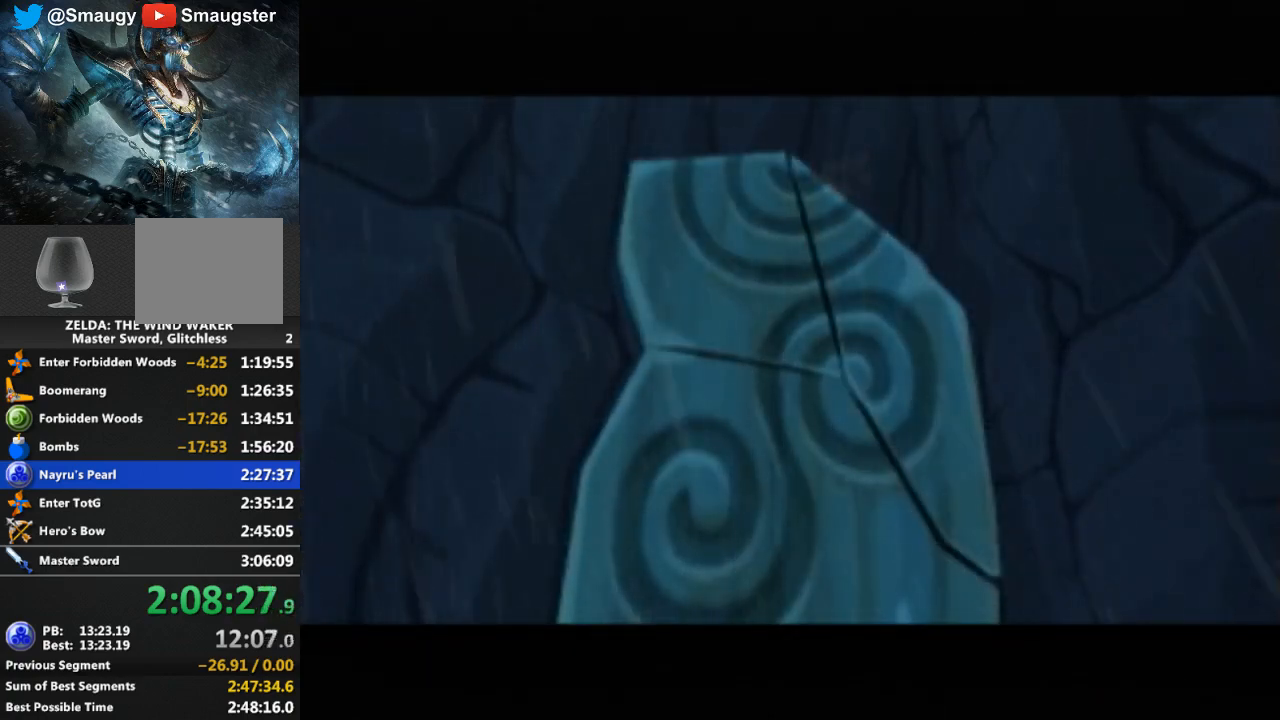
{"buttons": [], "left_stick": "center", "right_stick": "center", "events": []}
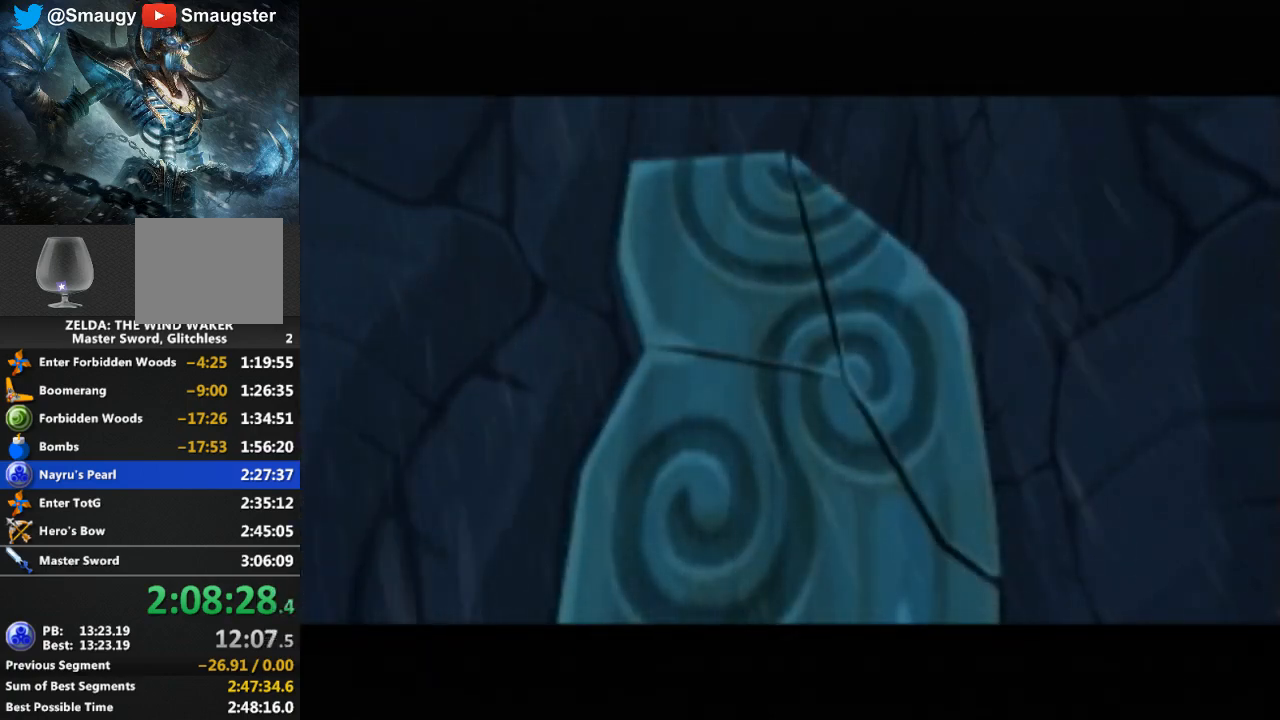
{"buttons": [], "left_stick": "center", "right_stick": "center", "events": [[267, "left_stick", "up-right"], [400, "X", "down"], [400, "left_stick", "center"], [500, "X", "up"]]}
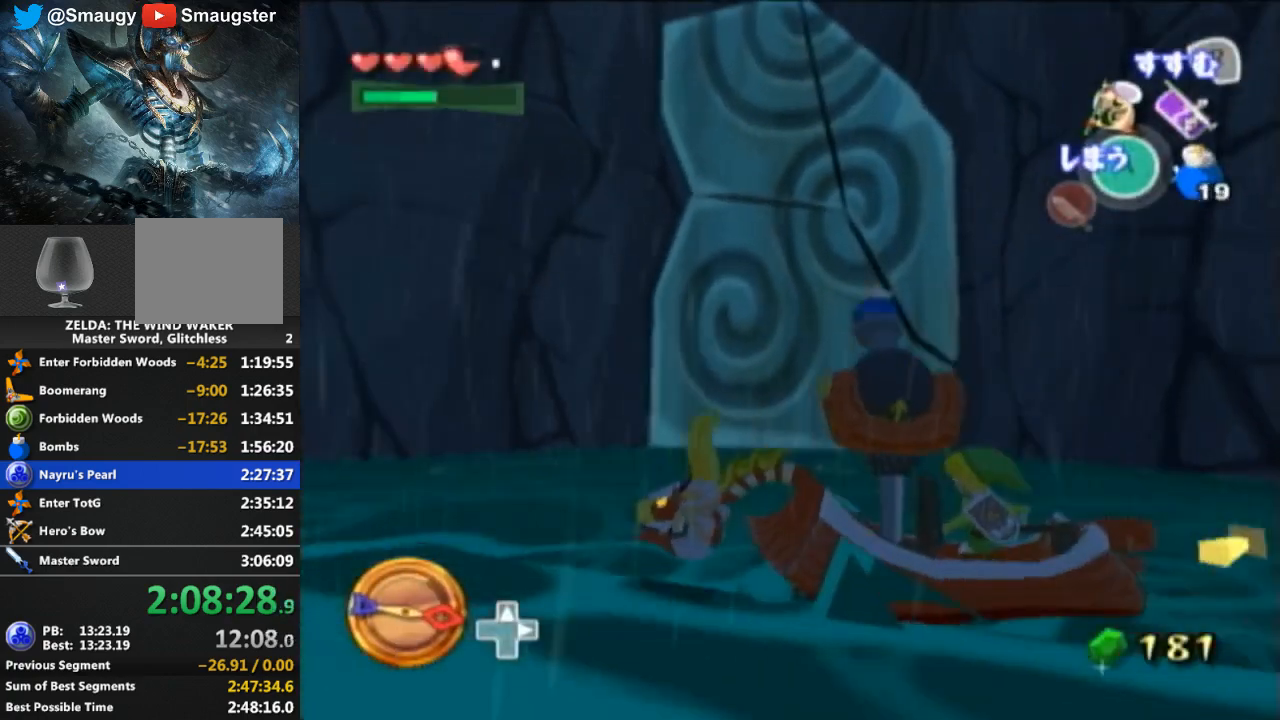
{"buttons": [], "left_stick": "up-right", "right_stick": "center", "events": [[467, "left_stick", "up-right"]]}
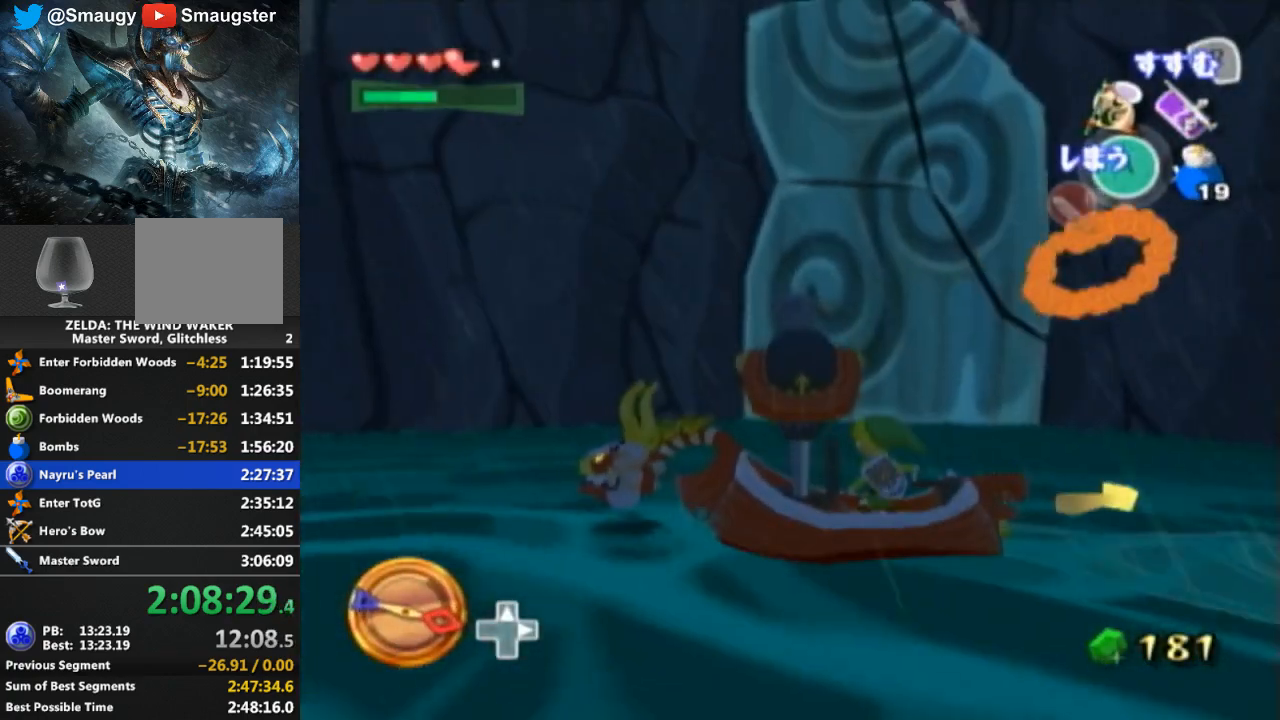
{"buttons": ["X"], "left_stick": "center", "right_stick": "center", "events": [[233, "left_stick", "center"], [300, "left_stick", "up-right"], [433, "left_stick", "center"], [467, "X", "down"]]}
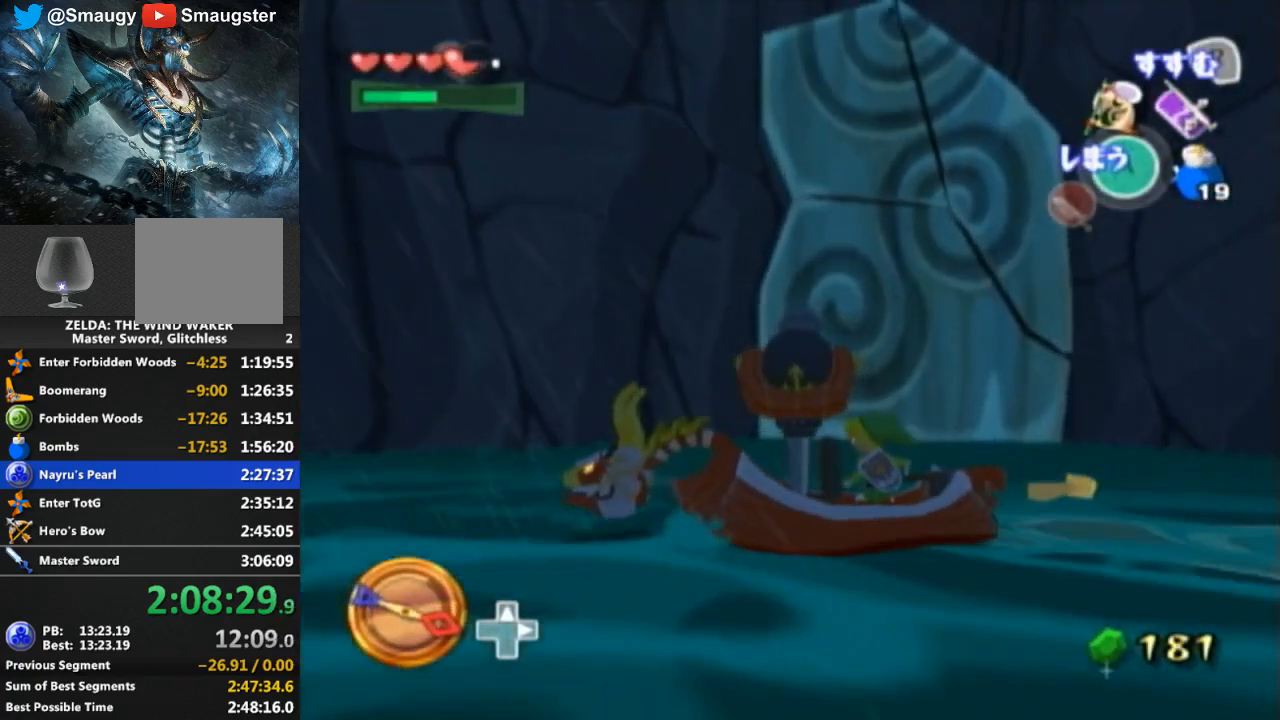
{"buttons": [], "left_stick": "center", "right_stick": "center", "events": [[67, "X", "up"], [167, "X", "down"], [233, "X", "up"], [333, "X", "down"], [367, "X", "up"]]}
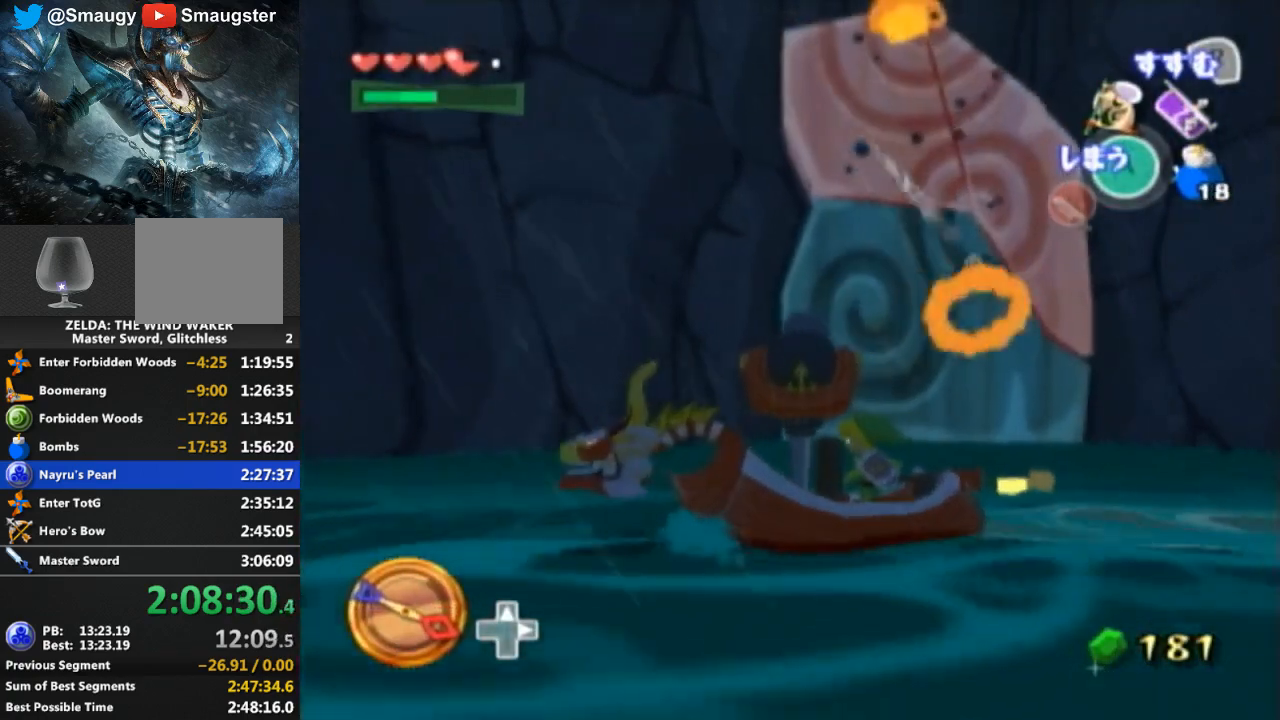
{"buttons": [], "left_stick": "center", "right_stick": "center", "events": [[167, "left_stick", "right"], [367, "left_stick", "center"]]}
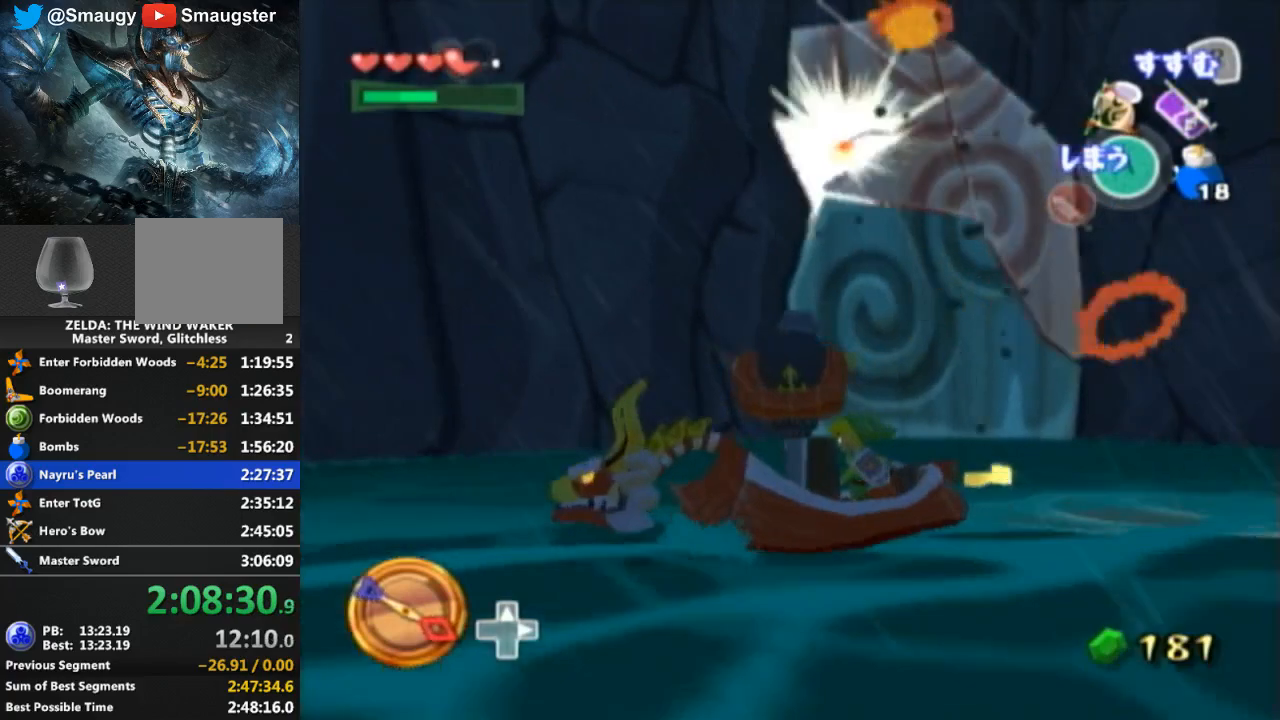
{"buttons": [], "left_stick": "center", "right_stick": "center", "events": []}
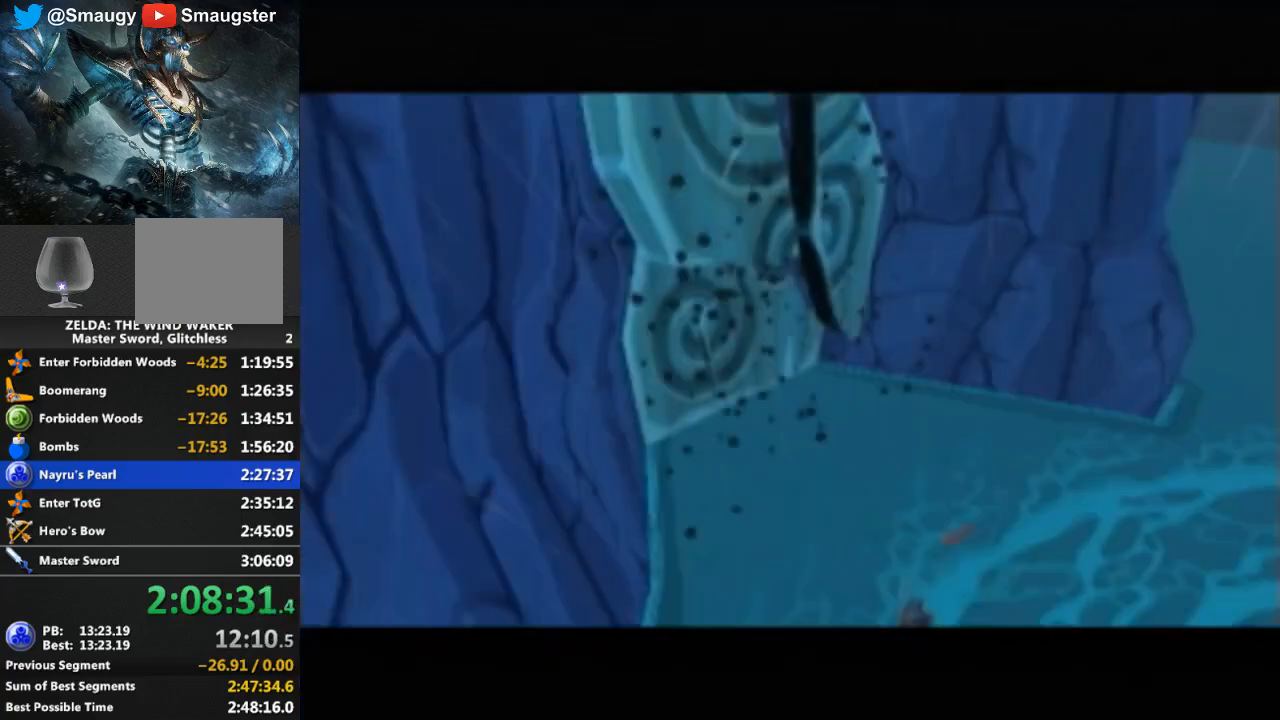
{"buttons": [], "left_stick": "center", "right_stick": "center", "events": []}
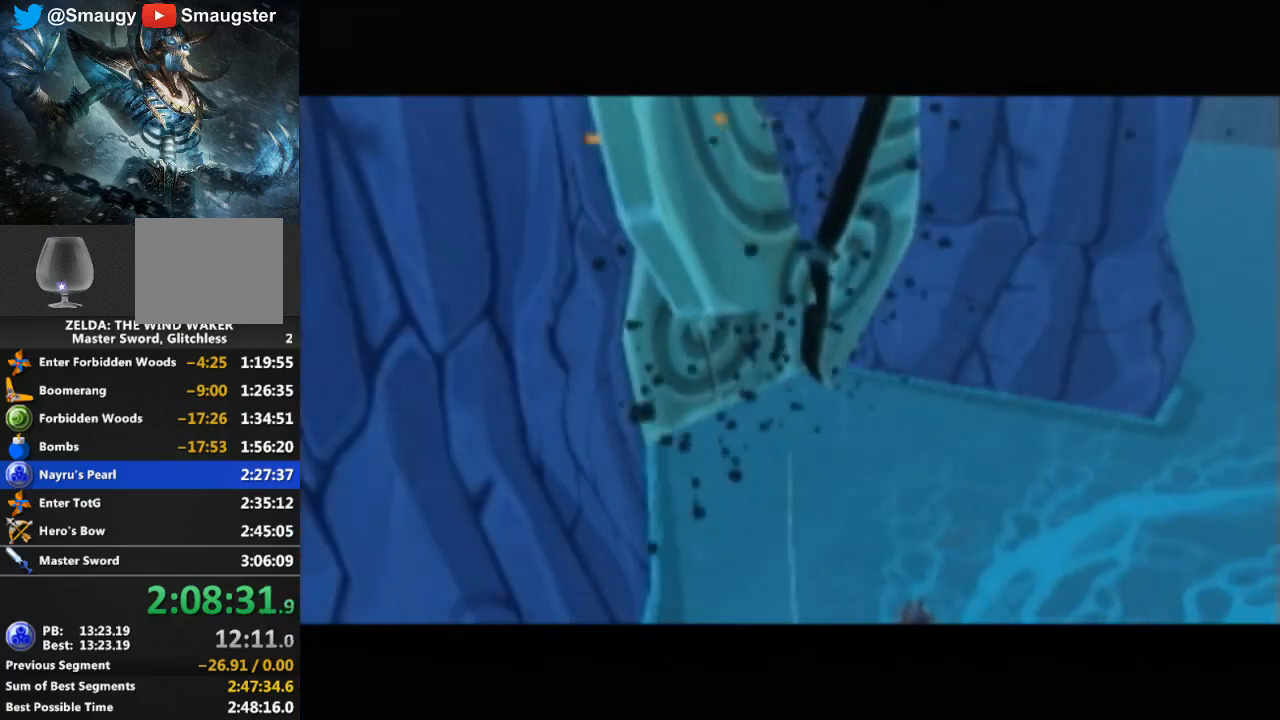
{"buttons": [], "left_stick": "center", "right_stick": "center", "events": [[33, "left_stick", "up-right"], [167, "left_stick", "center"]]}
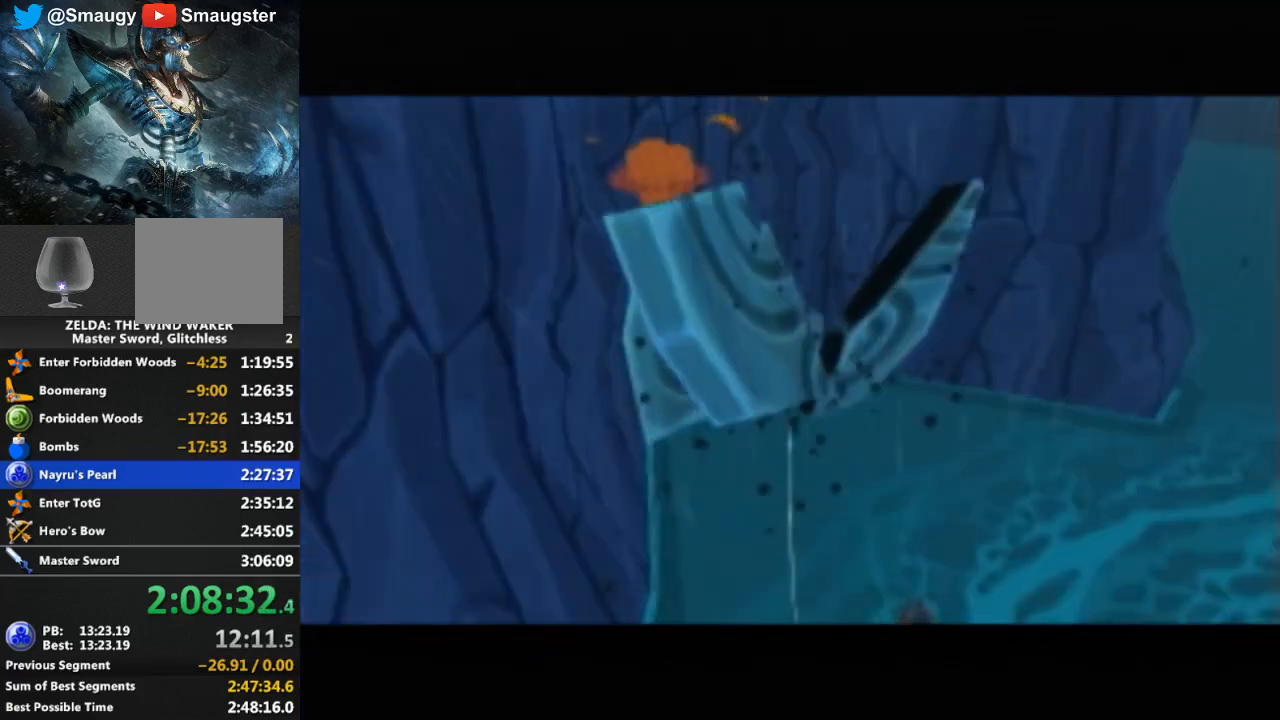
{"buttons": [], "left_stick": "center", "right_stick": "center", "events": [[367, "left_stick", "up-right"], [500, "left_stick", "center"]]}
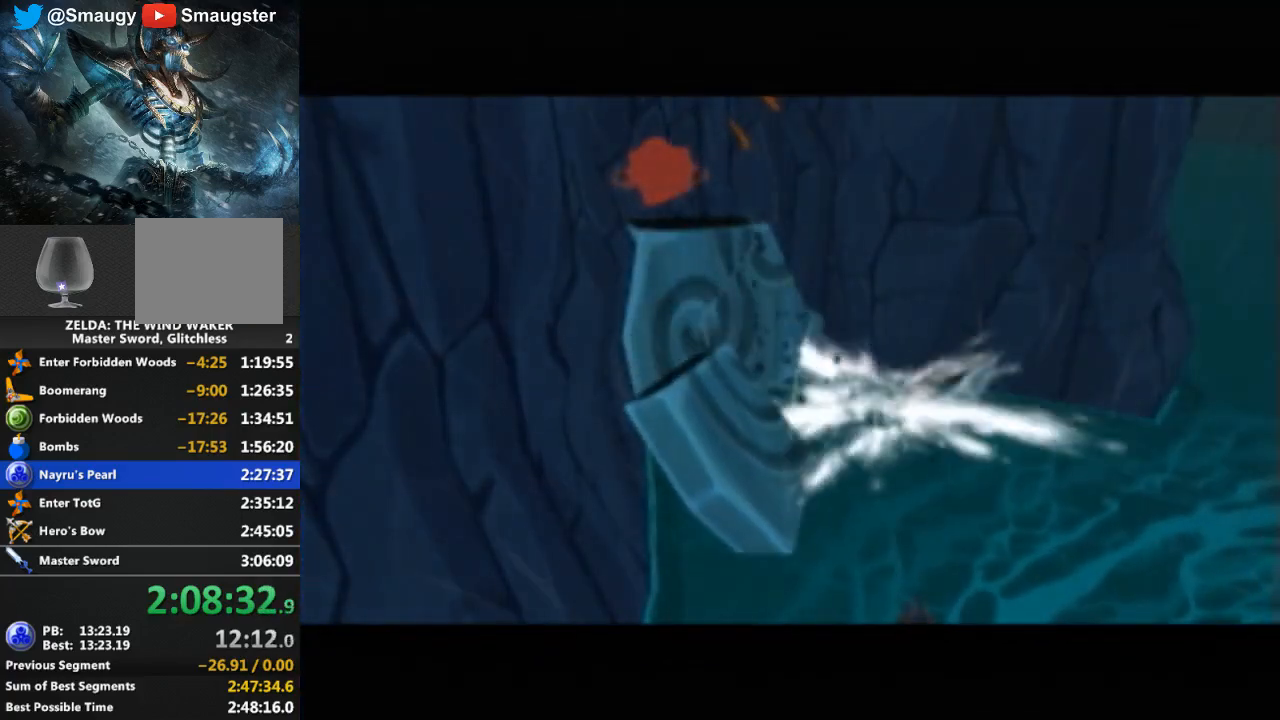
{"buttons": [], "left_stick": "center", "right_stick": "center", "events": []}
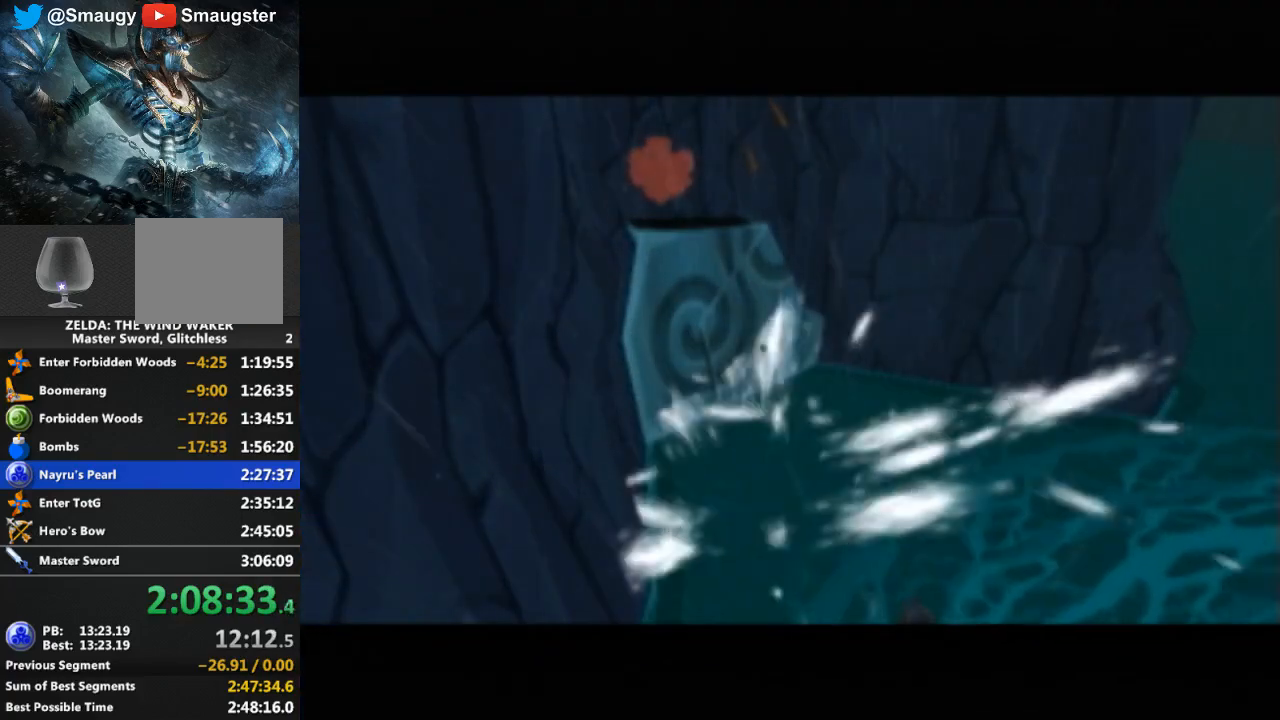
{"buttons": [], "left_stick": "center", "right_stick": "center", "events": []}
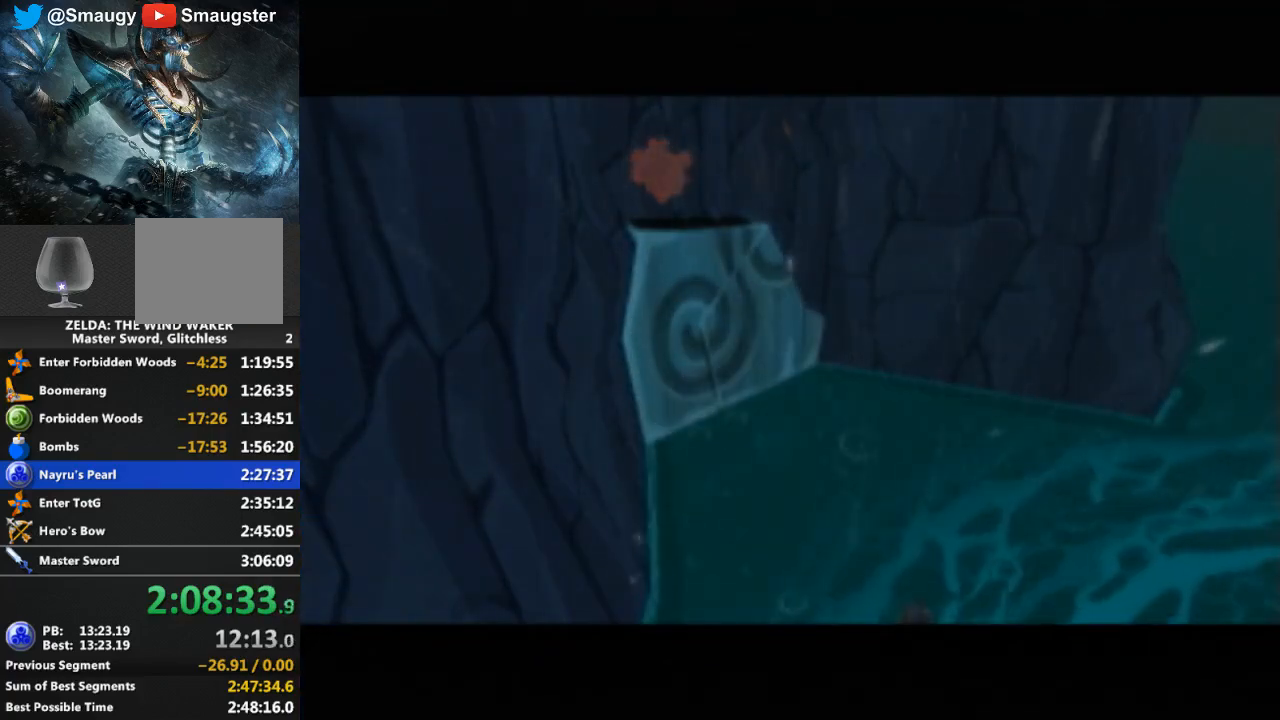
{"buttons": [], "left_stick": "center", "right_stick": "center", "events": []}
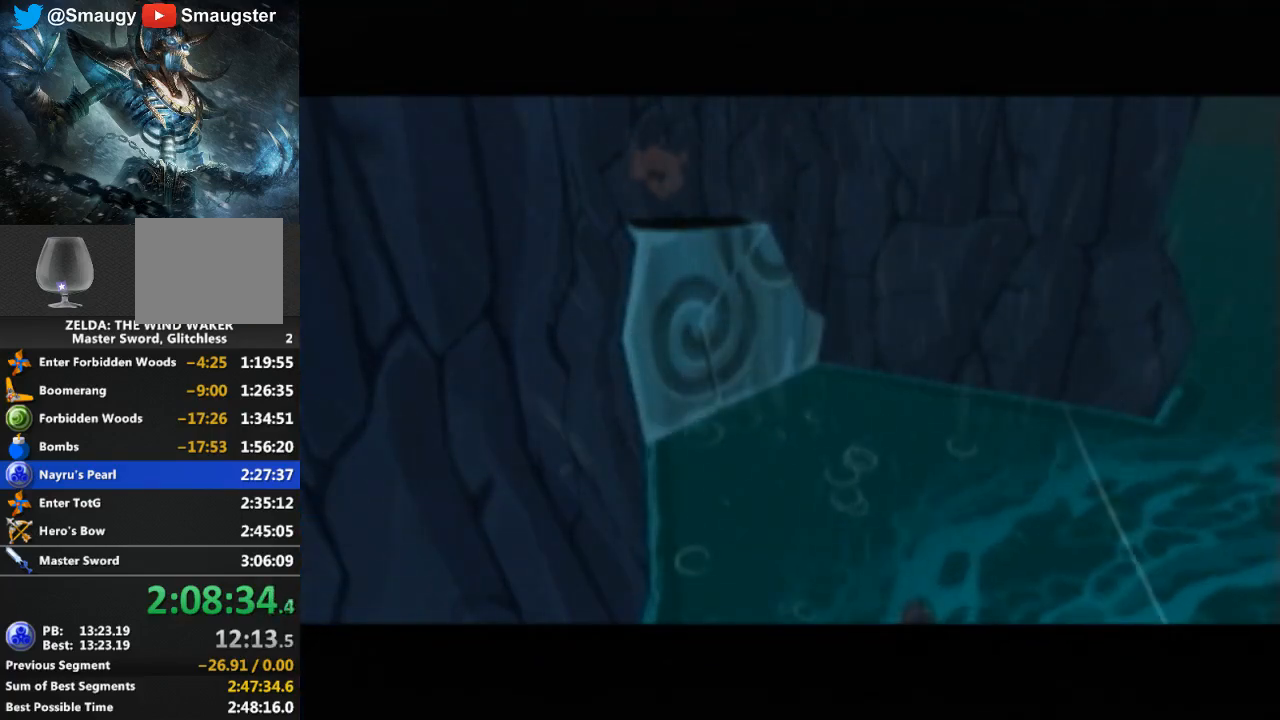
{"buttons": [], "left_stick": "center", "right_stick": "center", "events": []}
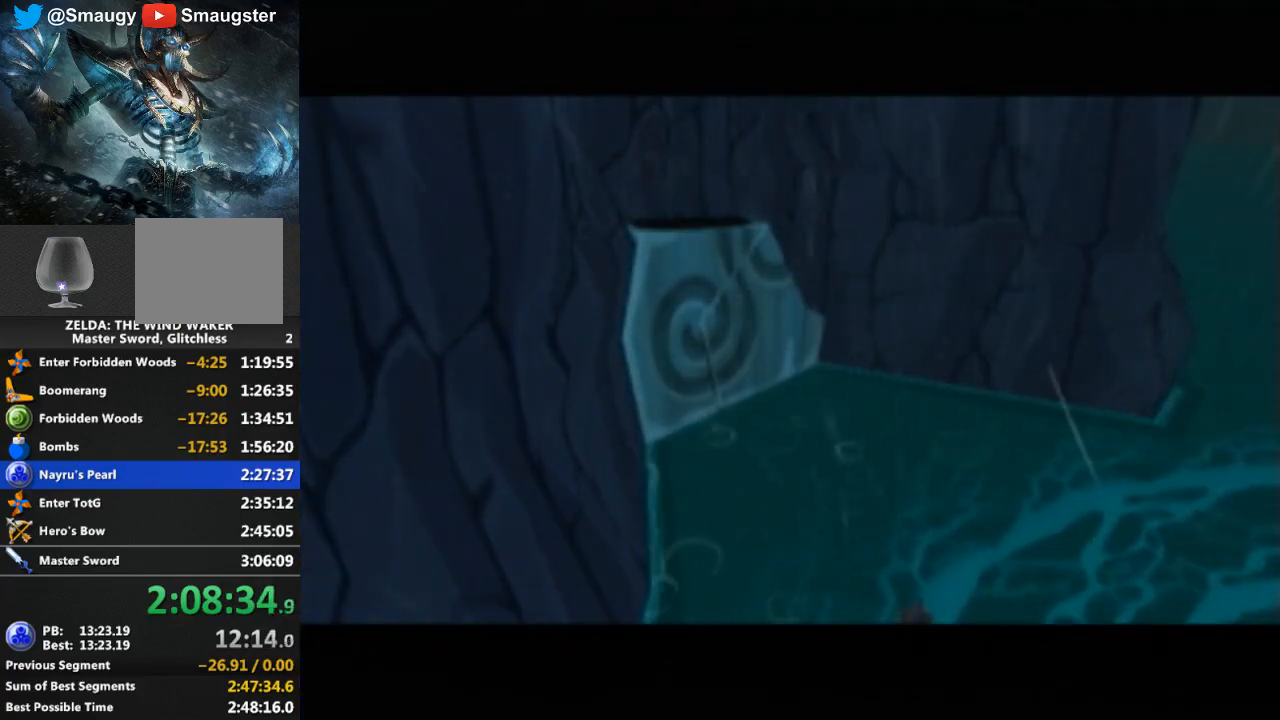
{"buttons": [], "left_stick": "center", "right_stick": "center", "events": [[33, "left_stick", "up-right"], [167, "left_stick", "center"]]}
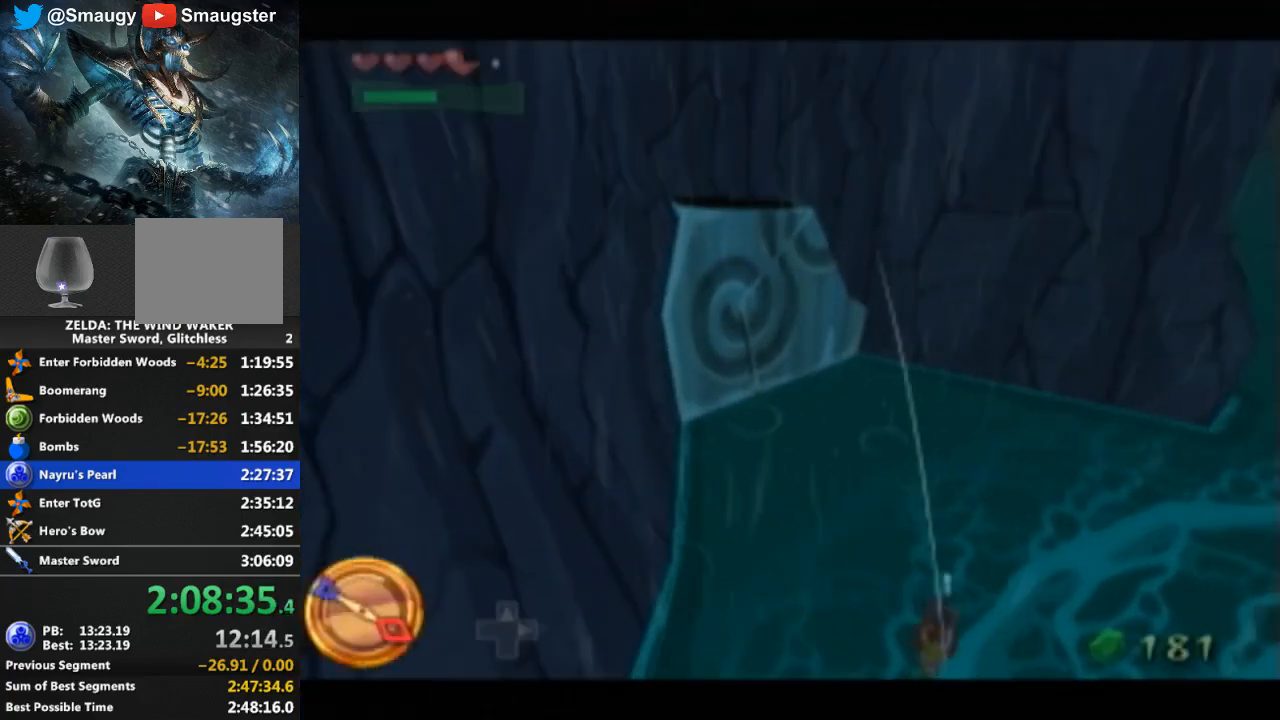
{"buttons": [], "left_stick": "center", "right_stick": "center", "events": []}
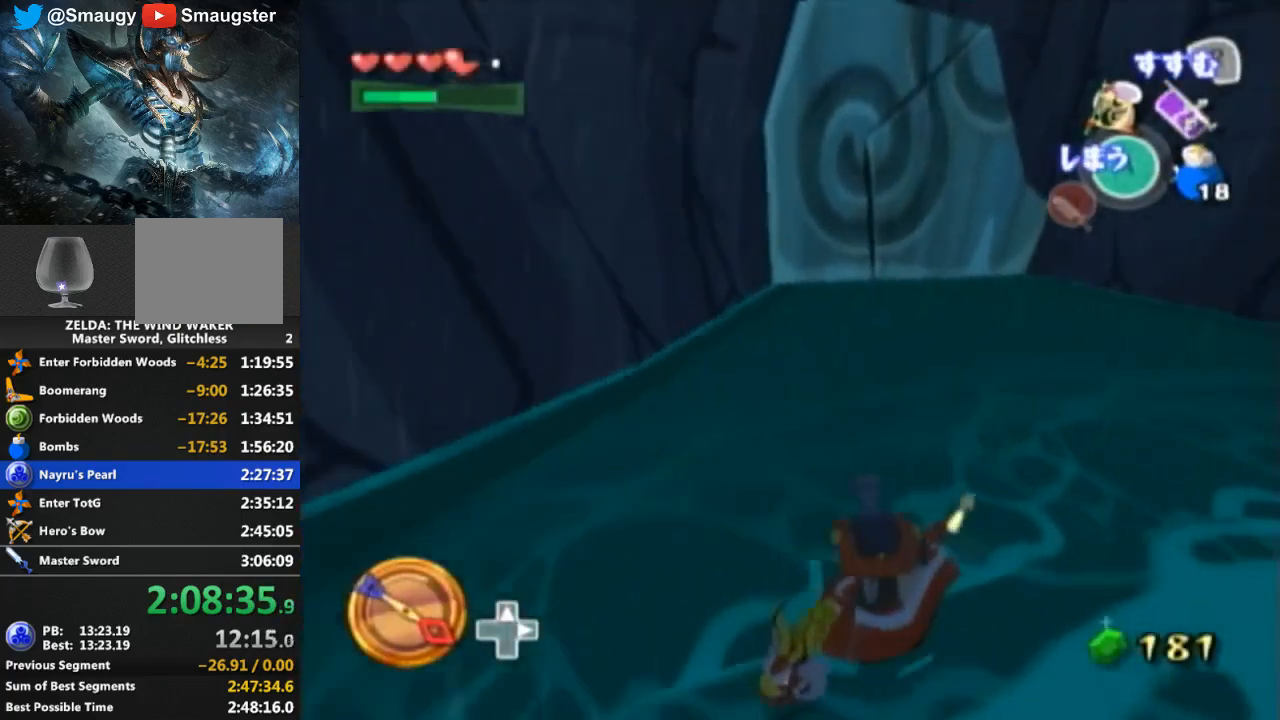
{"buttons": [], "left_stick": "up-right", "right_stick": "center", "events": [[333, "left_stick", "up-right"], [400, "X", "down"], [467, "X", "up"]]}
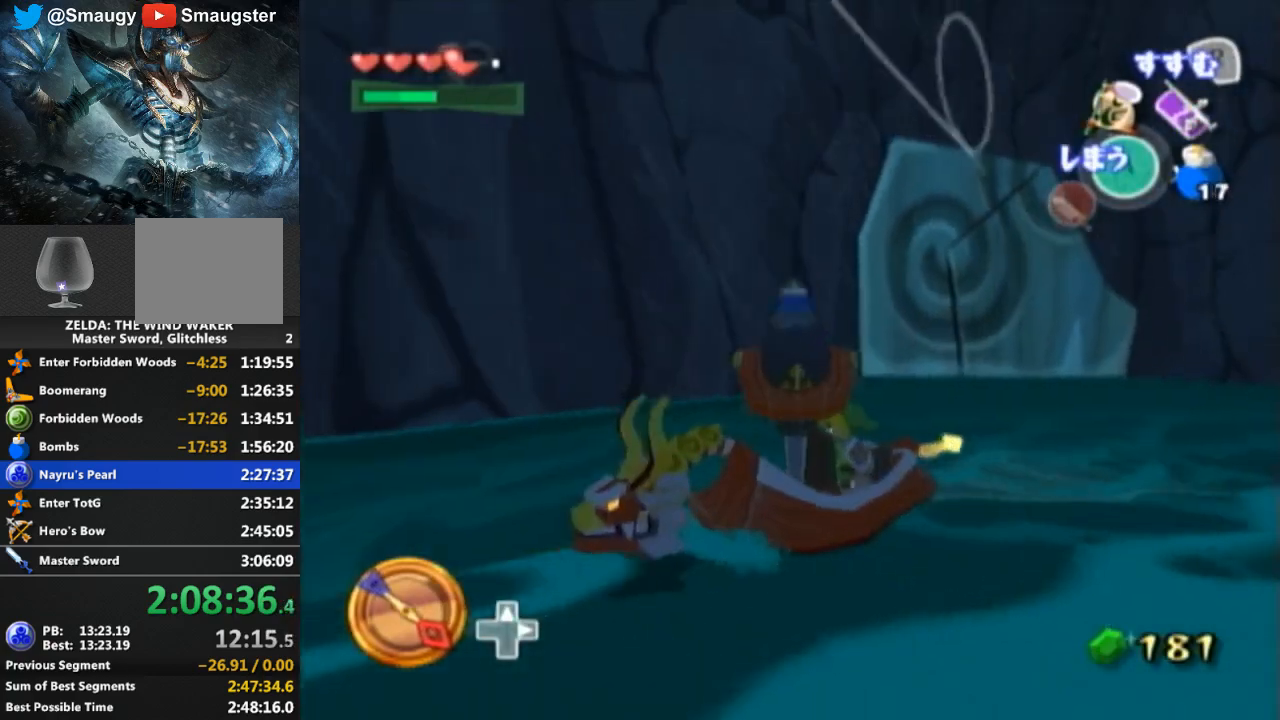
{"buttons": [], "left_stick": "center", "right_stick": "center", "events": [[67, "left_stick", "center"], [233, "left_stick", "up-right"], [467, "left_stick", "center"]]}
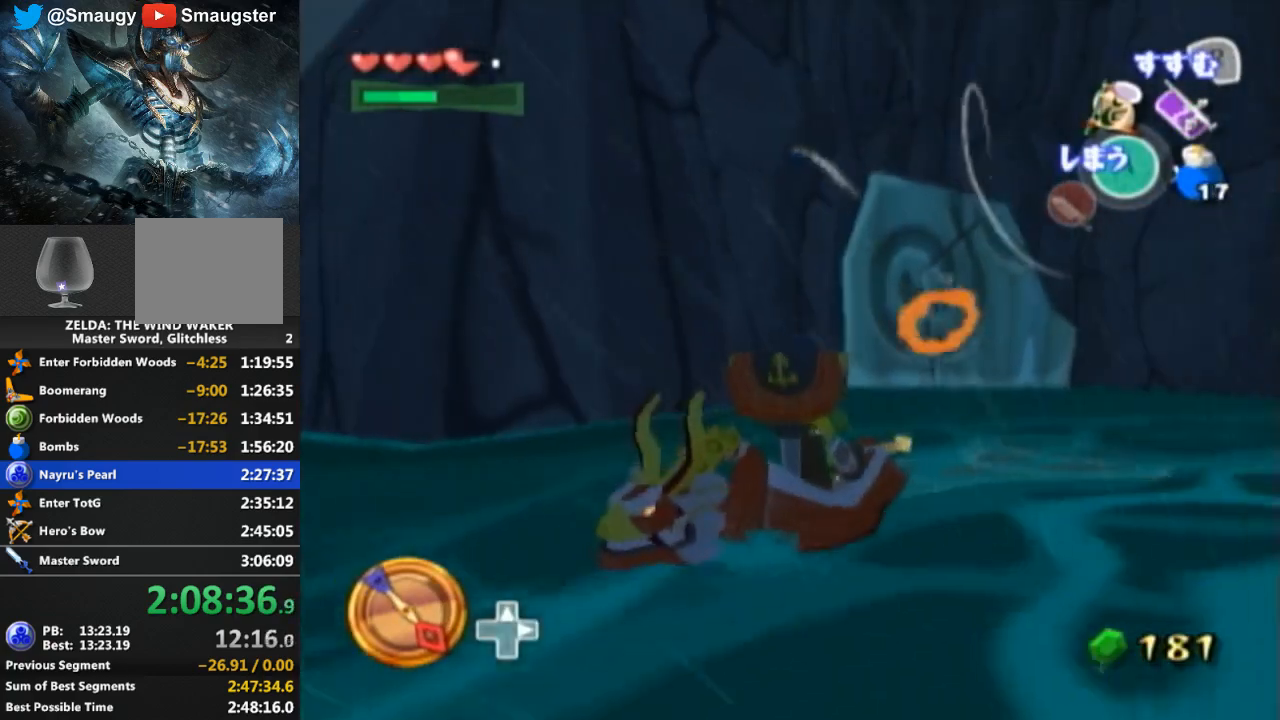
{"buttons": [], "left_stick": "center", "right_stick": "center", "events": [[267, "X", "down"], [367, "X", "up"]]}
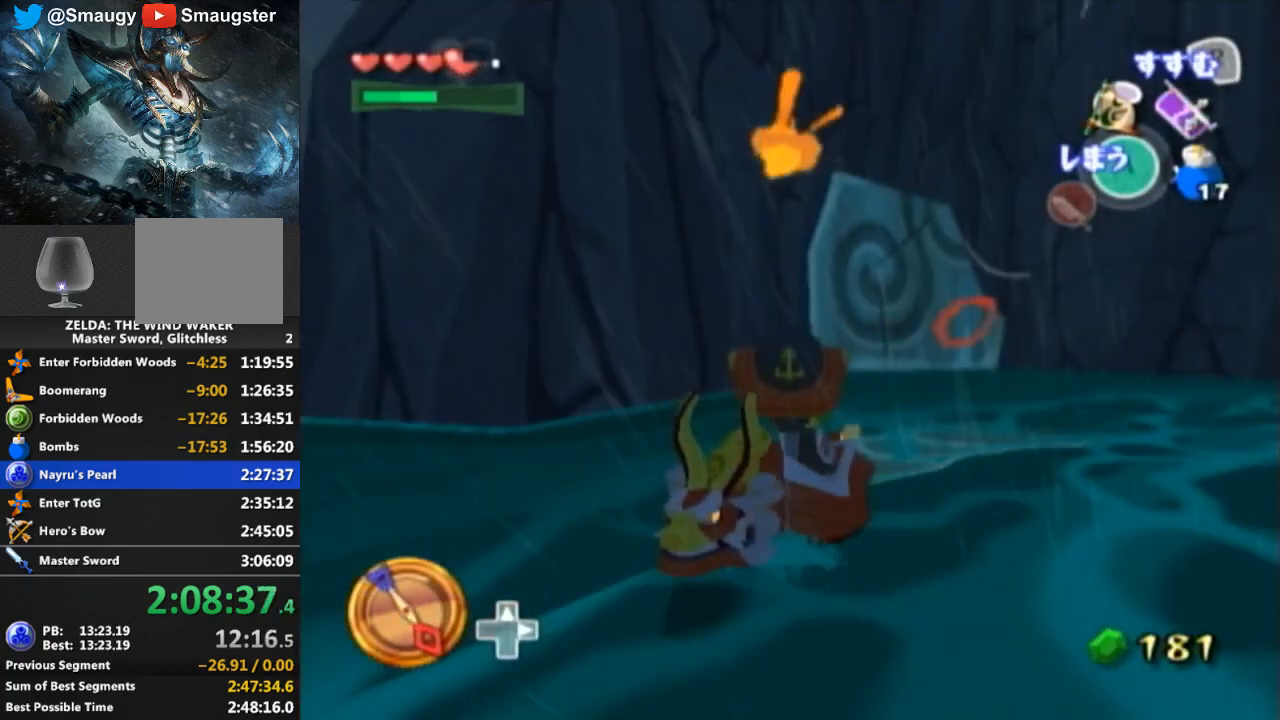
{"buttons": [], "left_stick": "center", "right_stick": "center", "events": [[133, "left_stick", "right"], [233, "left_stick", "down-right"], [367, "X", "down"], [367, "left_stick", "center"], [433, "X", "up"]]}
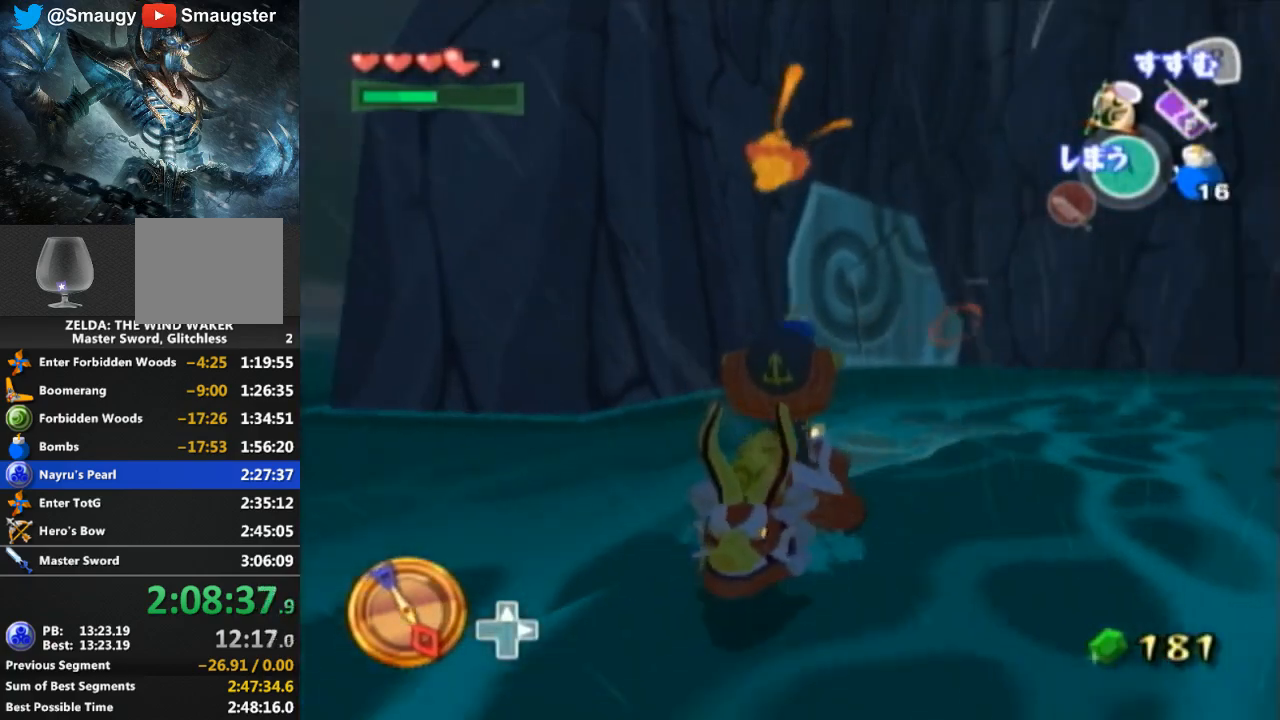
{"buttons": [], "left_stick": "center", "right_stick": "center", "events": []}
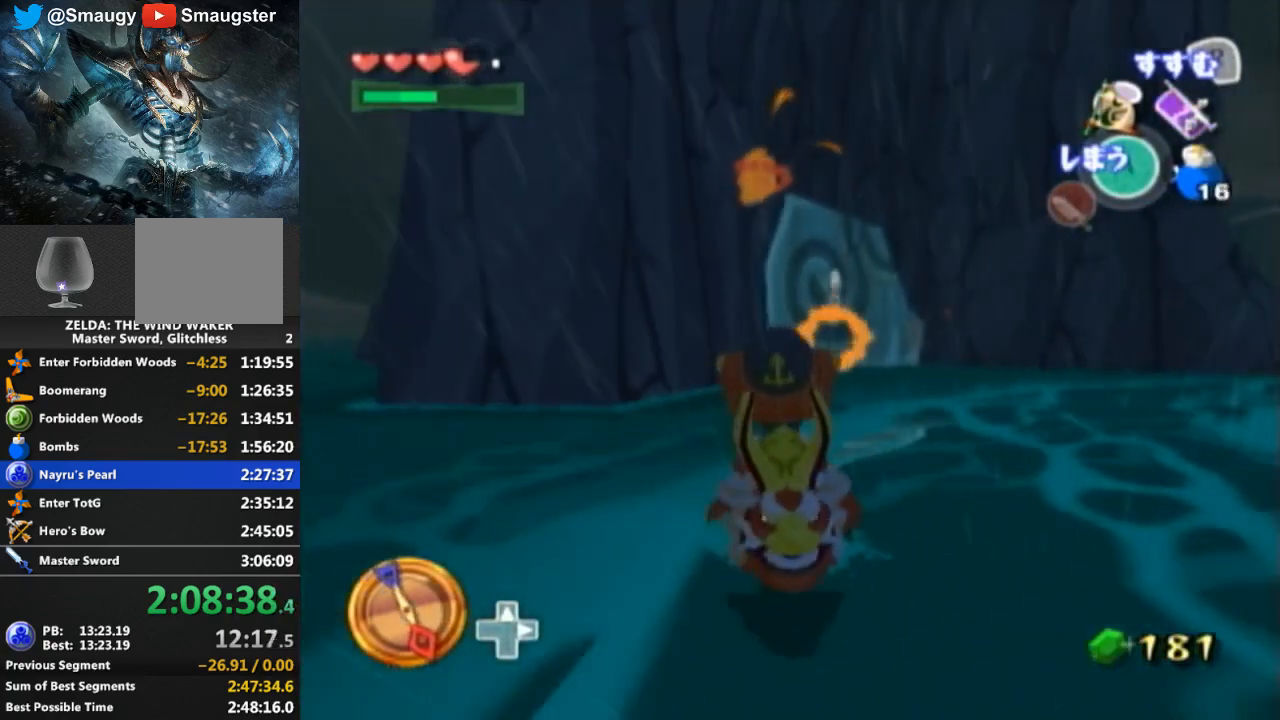
{"buttons": ["X"], "left_stick": "down-right", "right_stick": "center", "events": [[133, "left_stick", "down-right"], [467, "X", "down"]]}
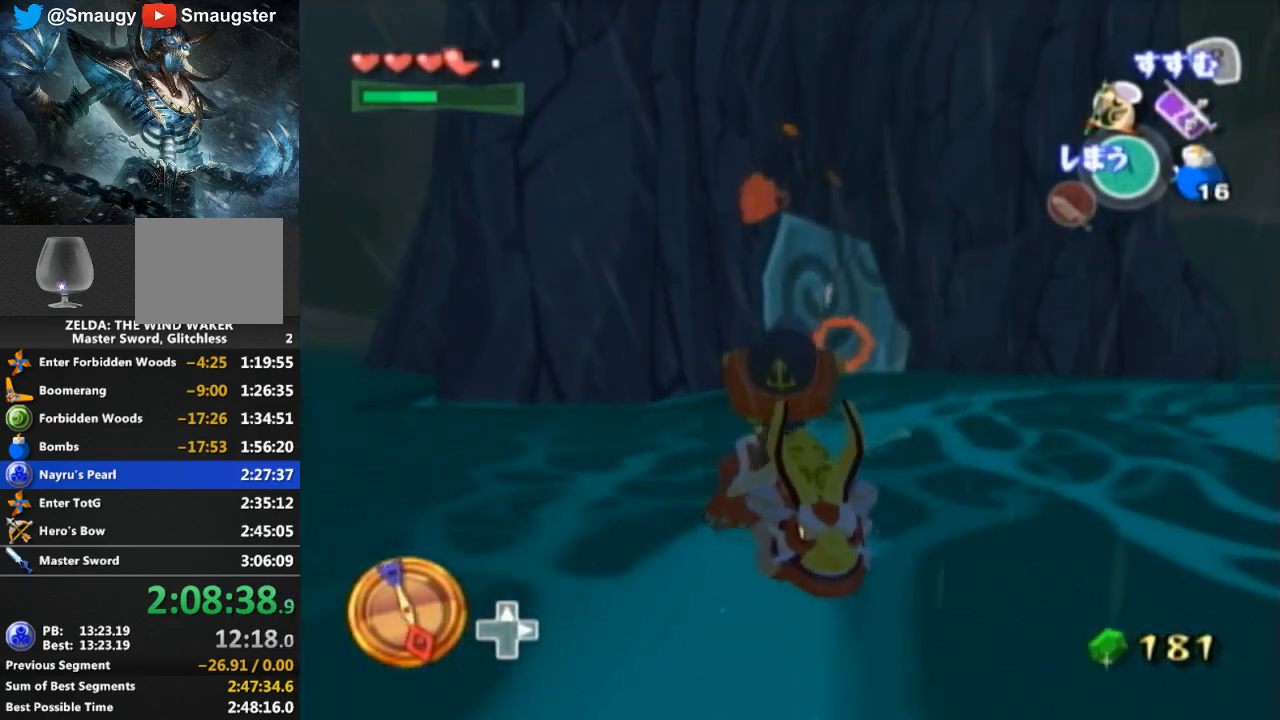
{"buttons": [], "left_stick": "center", "right_stick": "center", "events": [[67, "X", "up"], [67, "left_stick", "center"], [133, "X", "down"], [167, "X", "up"], [267, "X", "down"], [300, "X", "up"], [433, "X", "down"], [500, "X", "up"]]}
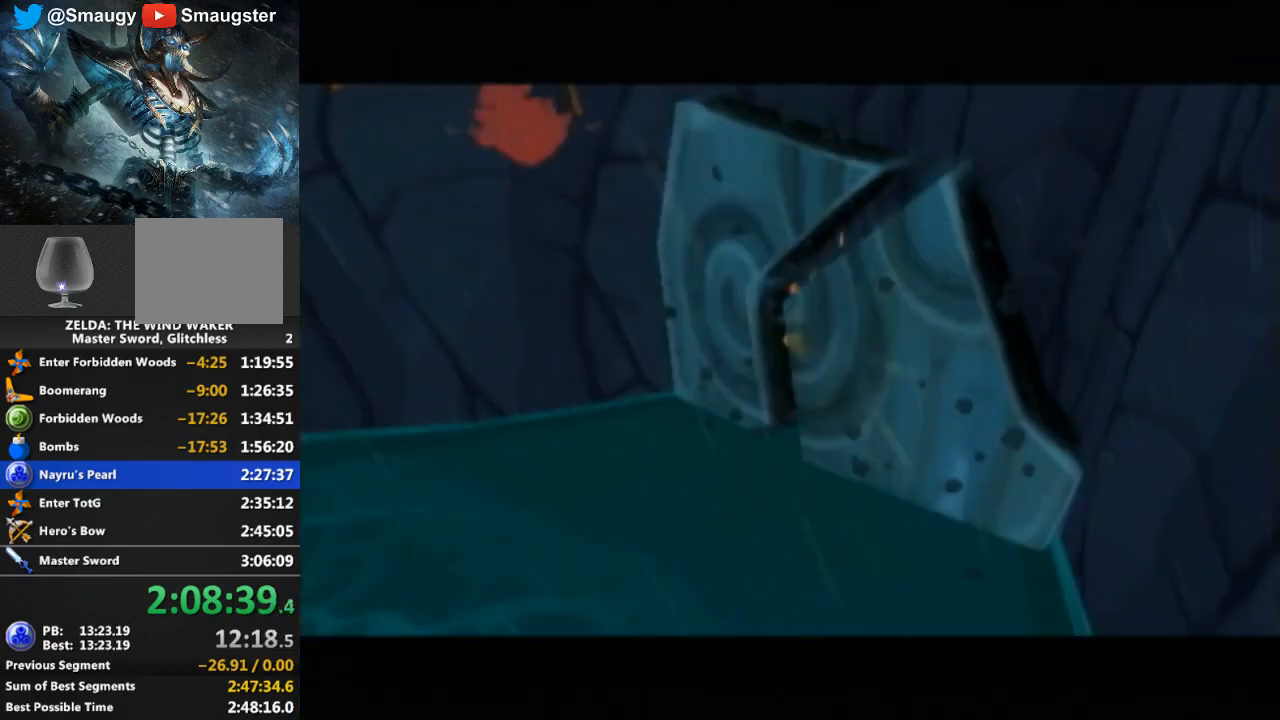
{"buttons": [], "left_stick": "center", "right_stick": "center", "events": [[67, "X", "down"], [133, "X", "up"]]}